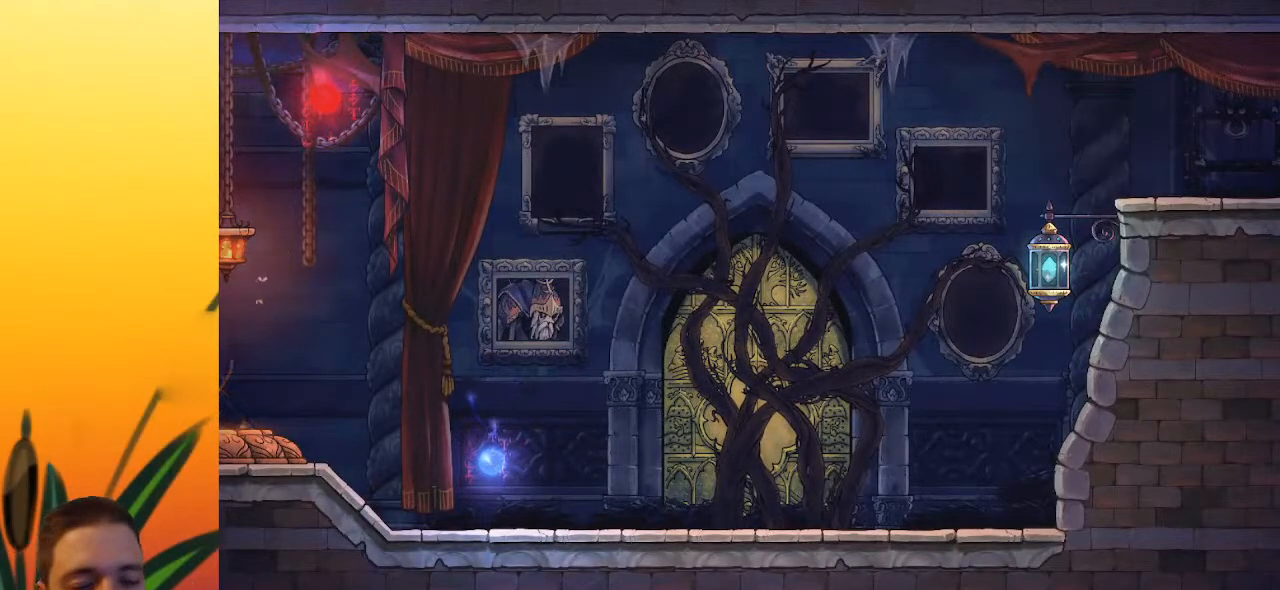
Gameplay with keyboard; each line is a JSON object with the keys held at the frame after it. "events" lists presses ("down") and releases ("up") of "a", "c", "d", "down", "left", "right", "s", "up", "x" and "z" between this image and that frame as [ms after this image, input, new state], when the widget could be followed in between. No other keys are recorded. Mouse input is not recorded.
{"keys": ["right"], "events": [[83, "right", "down"]]}
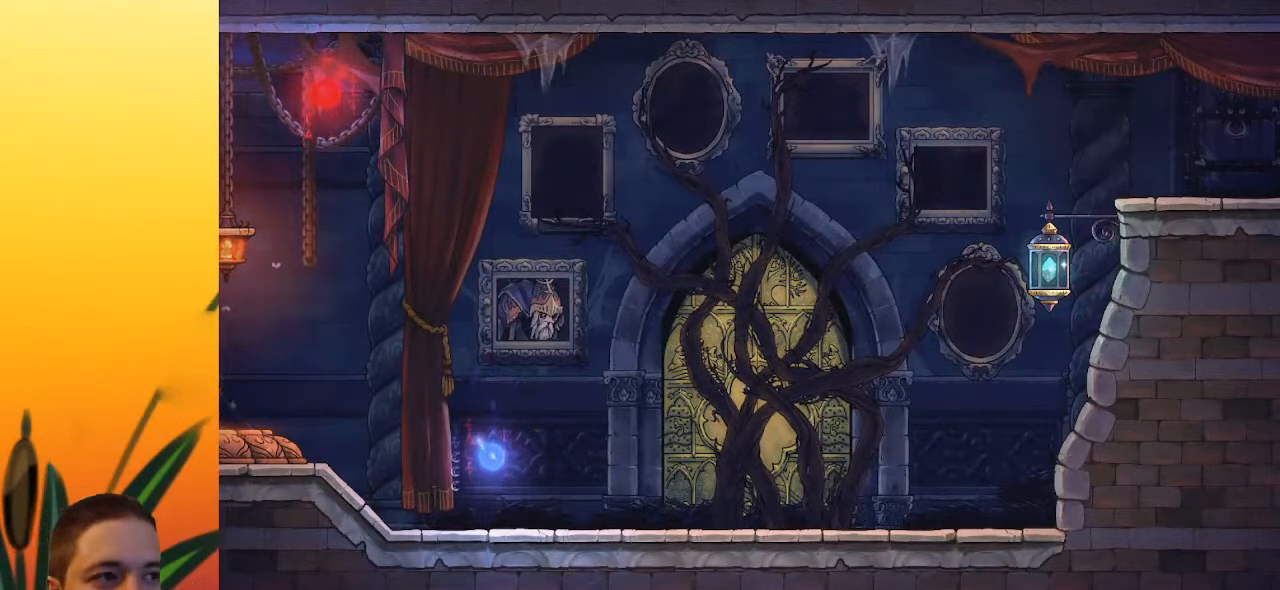
{"keys": ["right"], "events": []}
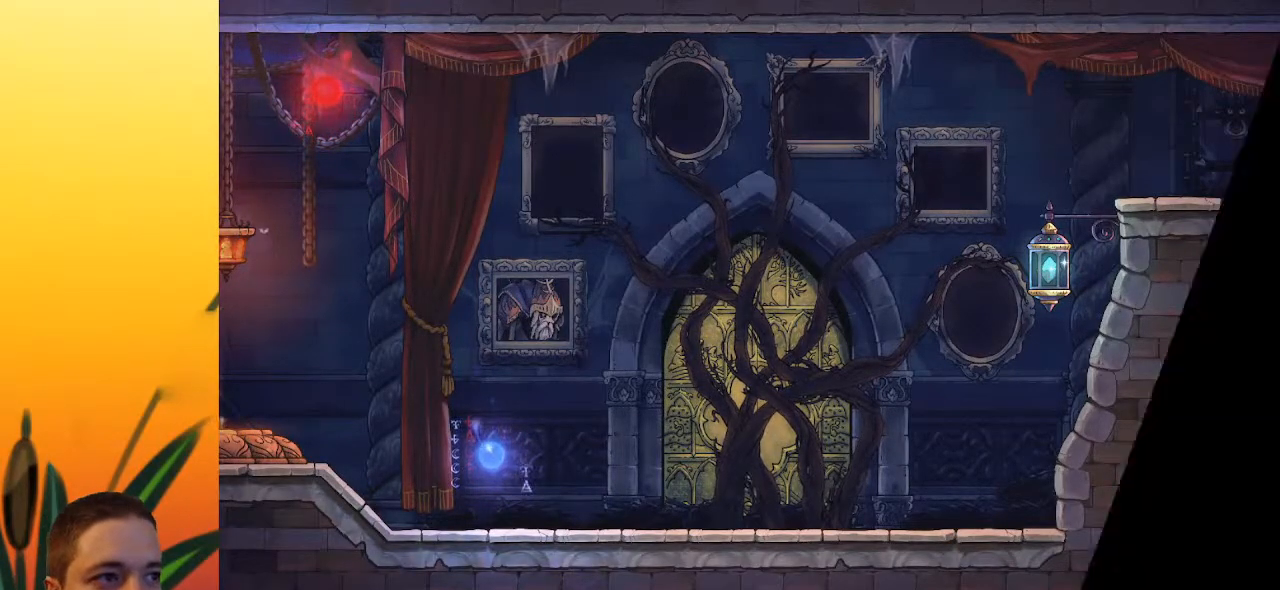
{"keys": ["right"], "events": []}
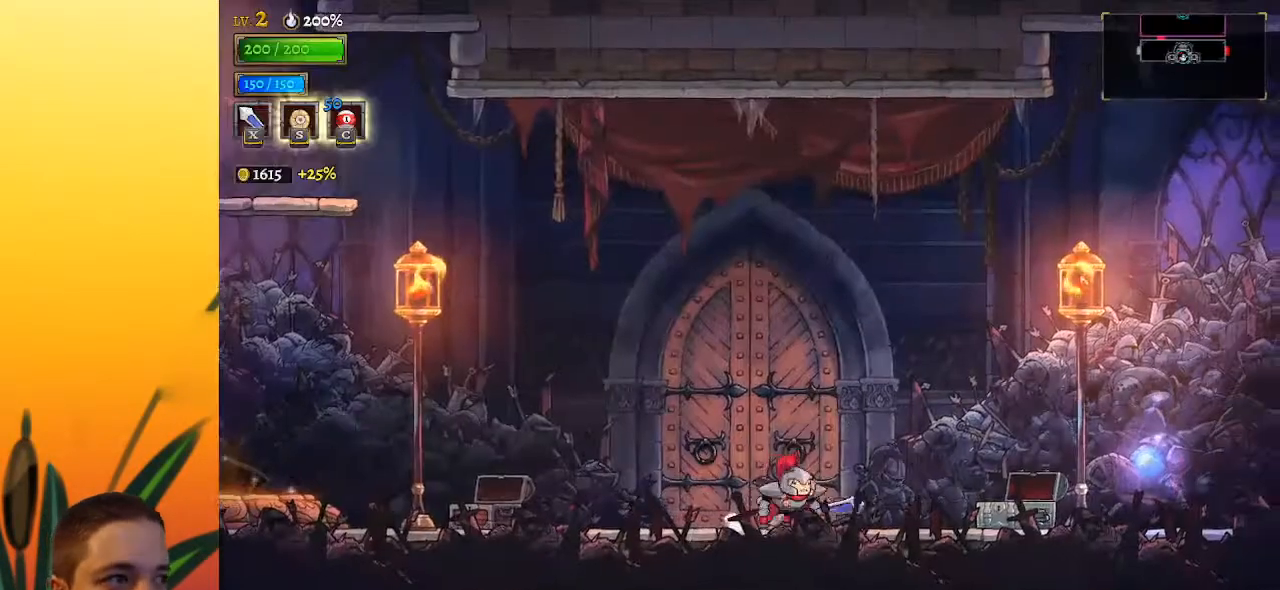
{"keys": ["right"], "events": [[33, "d", "down"], [167, "d", "up"], [350, "d", "down"], [500, "d", "up"]]}
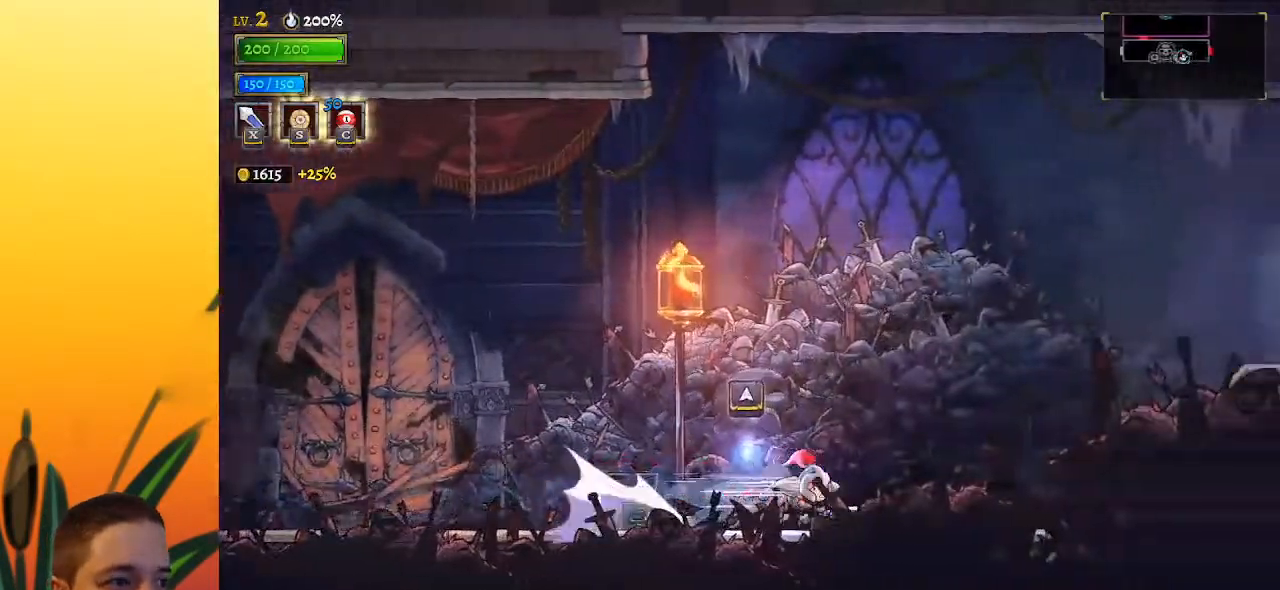
{"keys": ["right"], "events": [[183, "d", "down"], [367, "d", "up"]]}
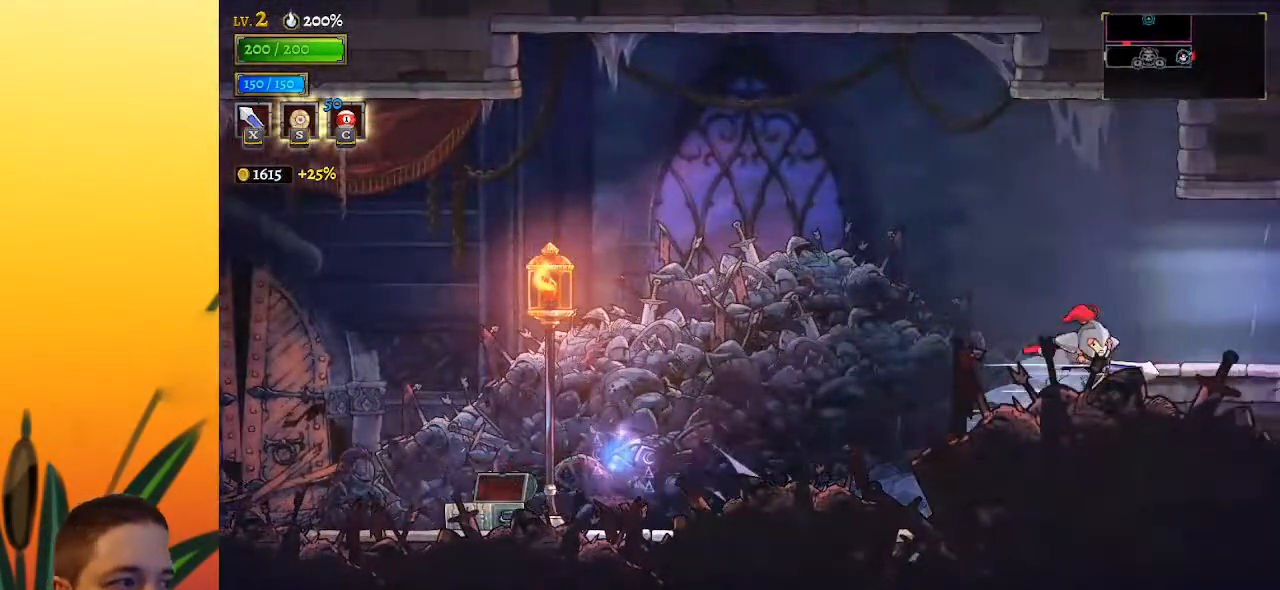
{"keys": ["d", "right"], "events": [[50, "d", "down"], [200, "d", "up"], [383, "d", "down"]]}
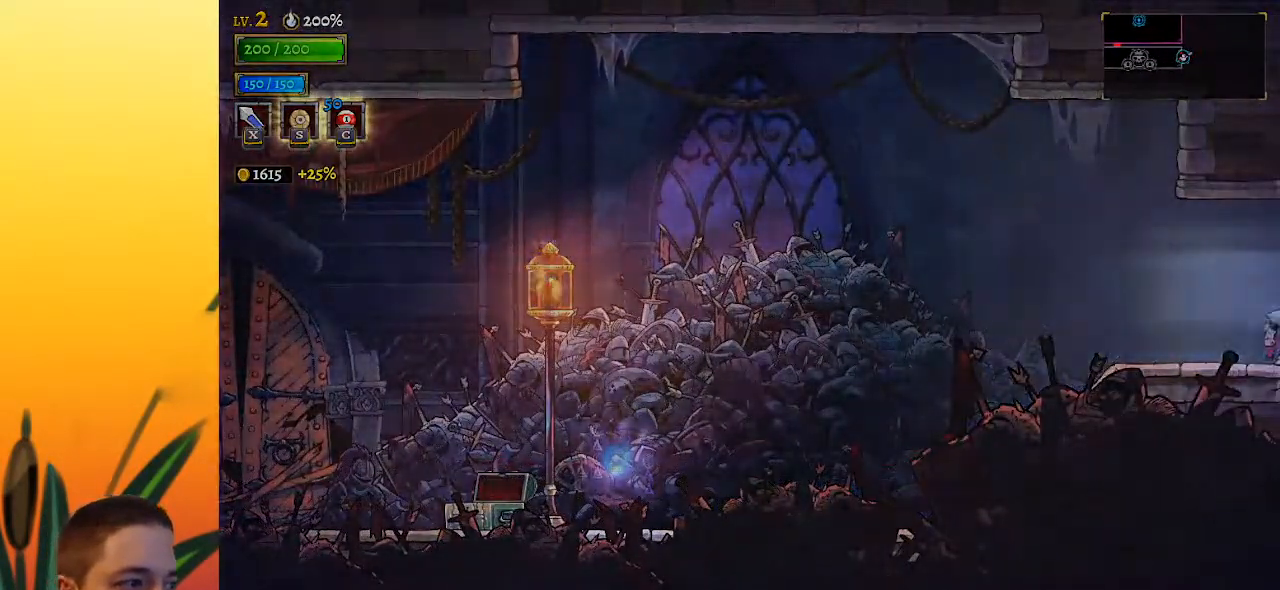
{"keys": [], "events": [[67, "d", "up"], [250, "right", "up"]]}
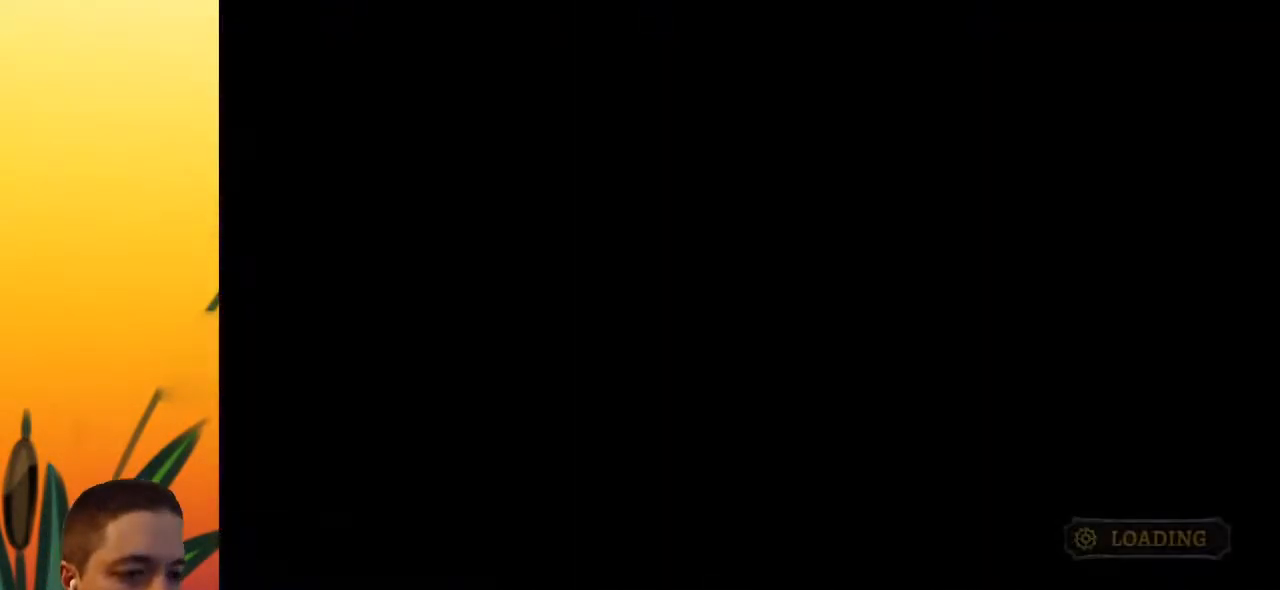
{"keys": [], "events": []}
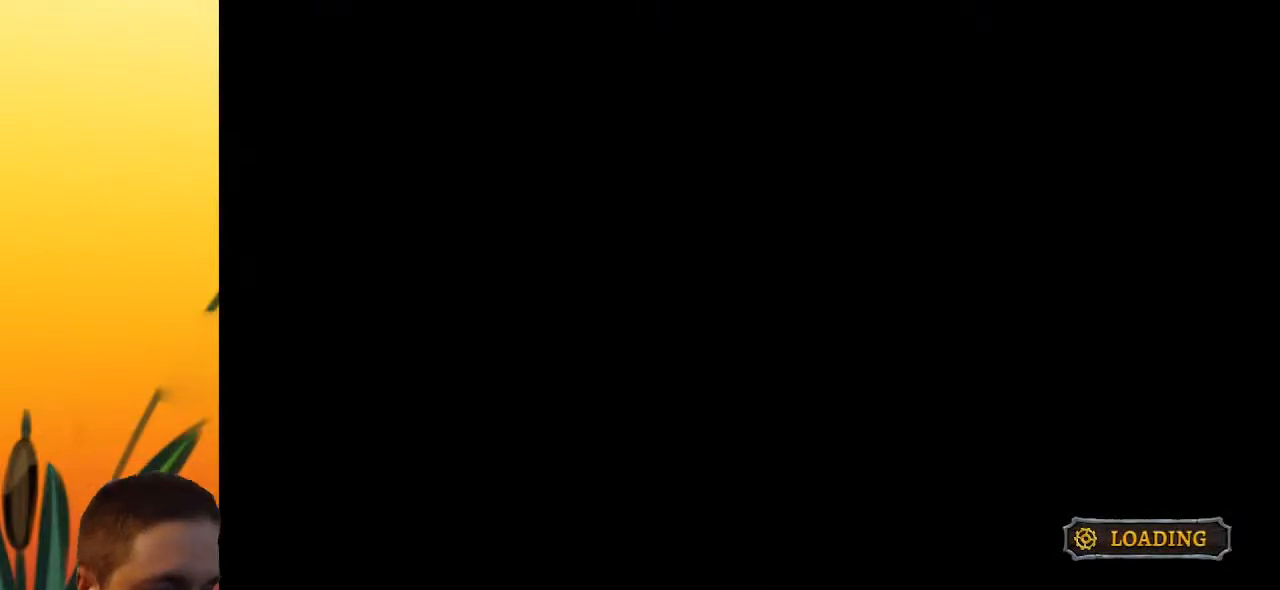
{"keys": [], "events": []}
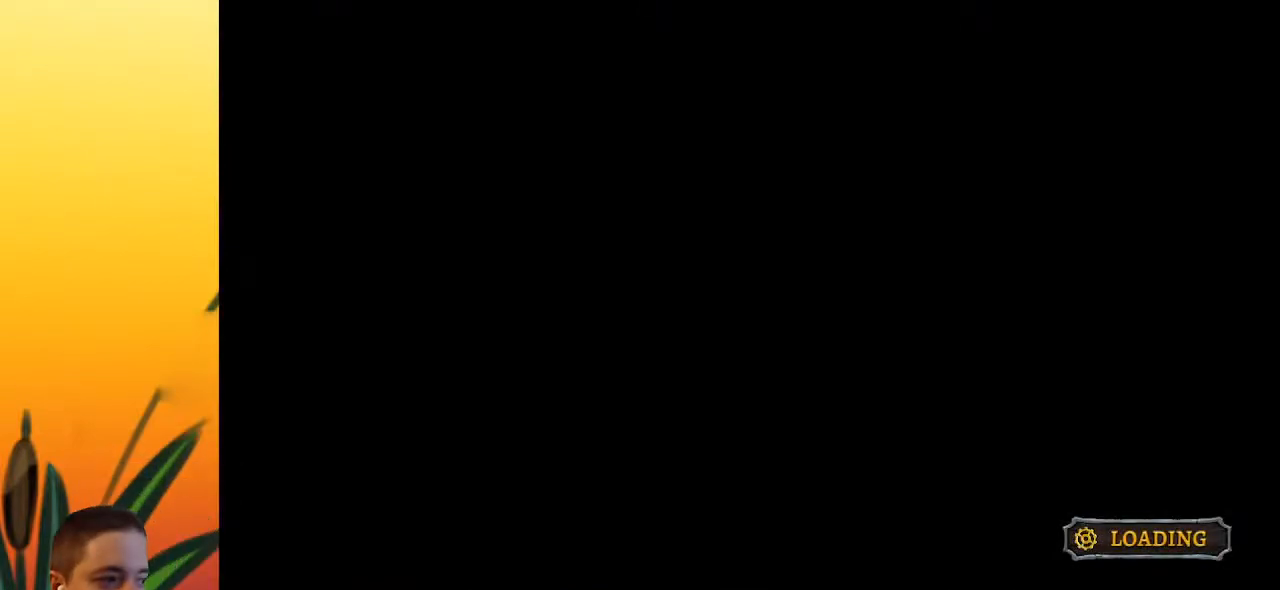
{"keys": [], "events": []}
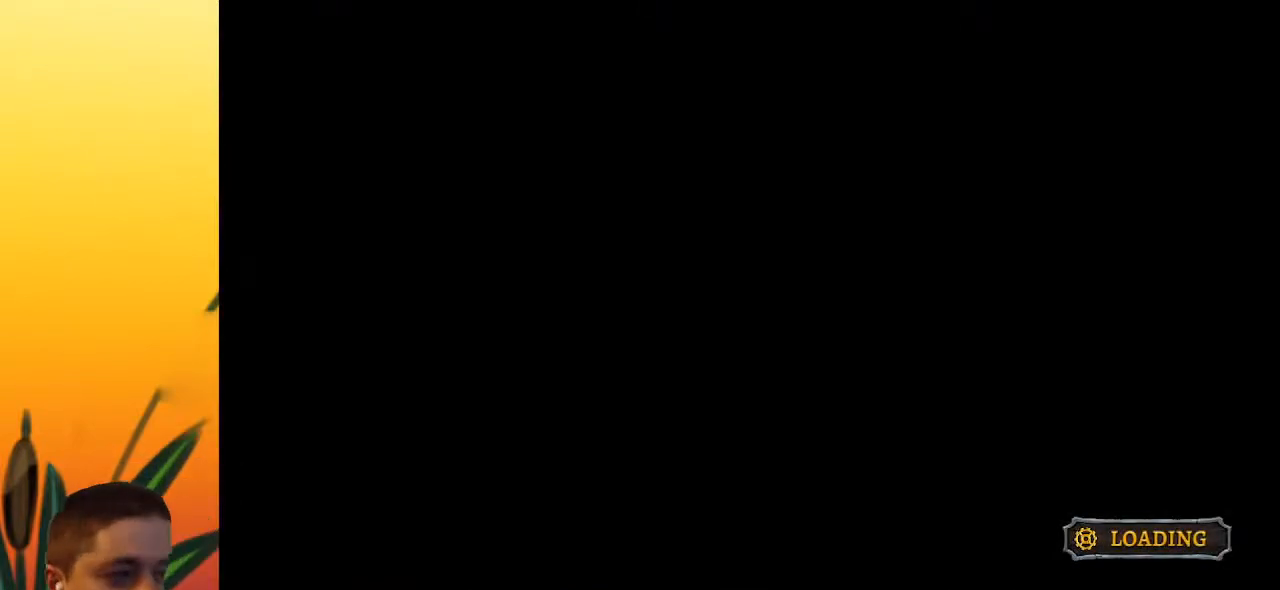
{"keys": [], "events": []}
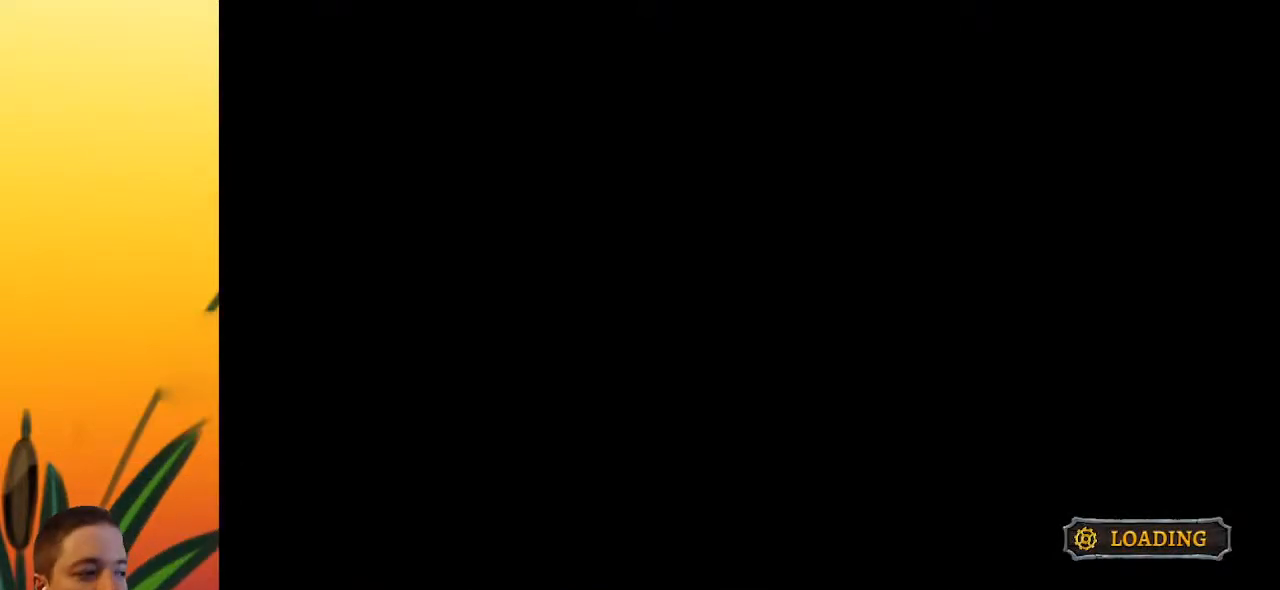
{"keys": [], "events": []}
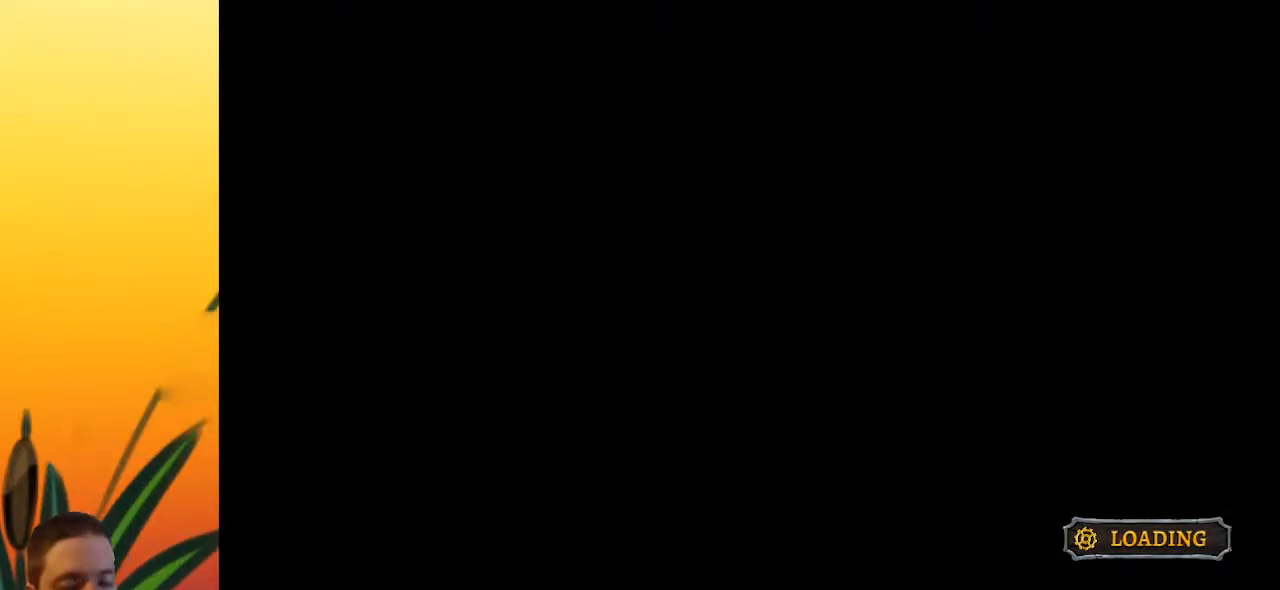
{"keys": [], "events": []}
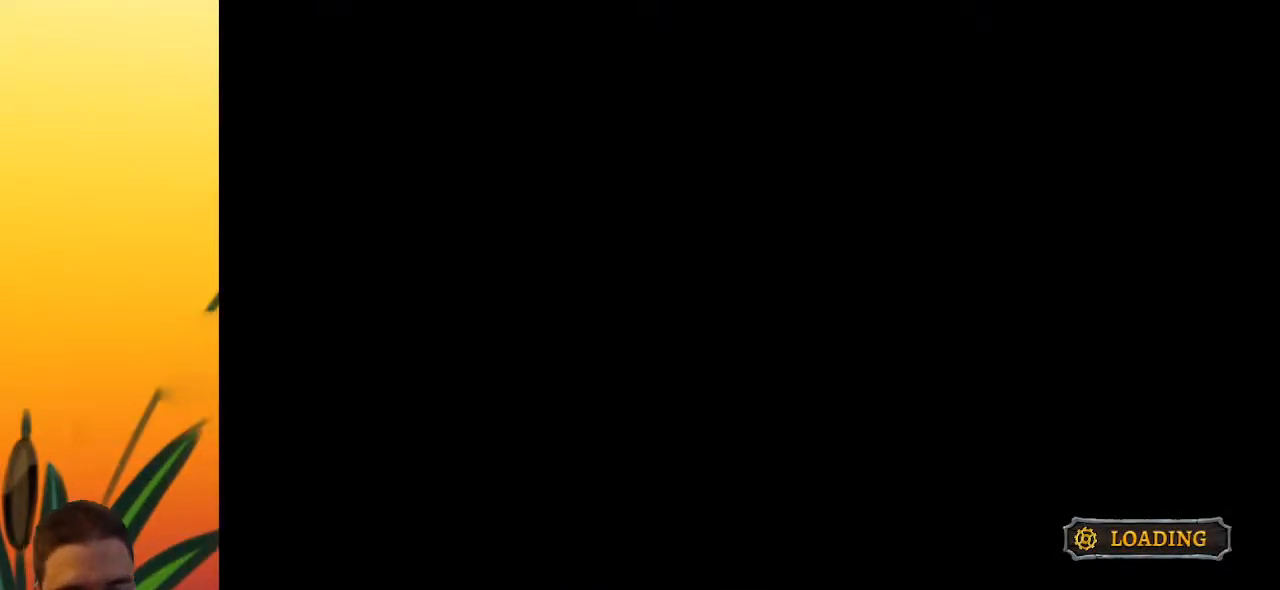
{"keys": [], "events": []}
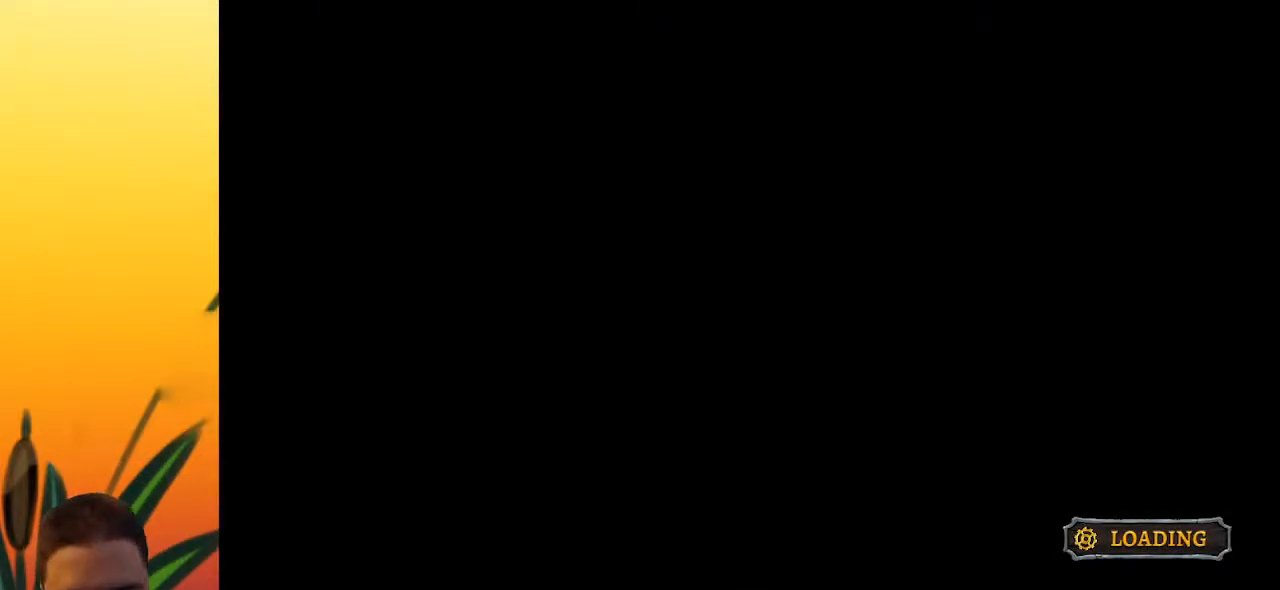
{"keys": ["right"], "events": [[33, "right", "down"]]}
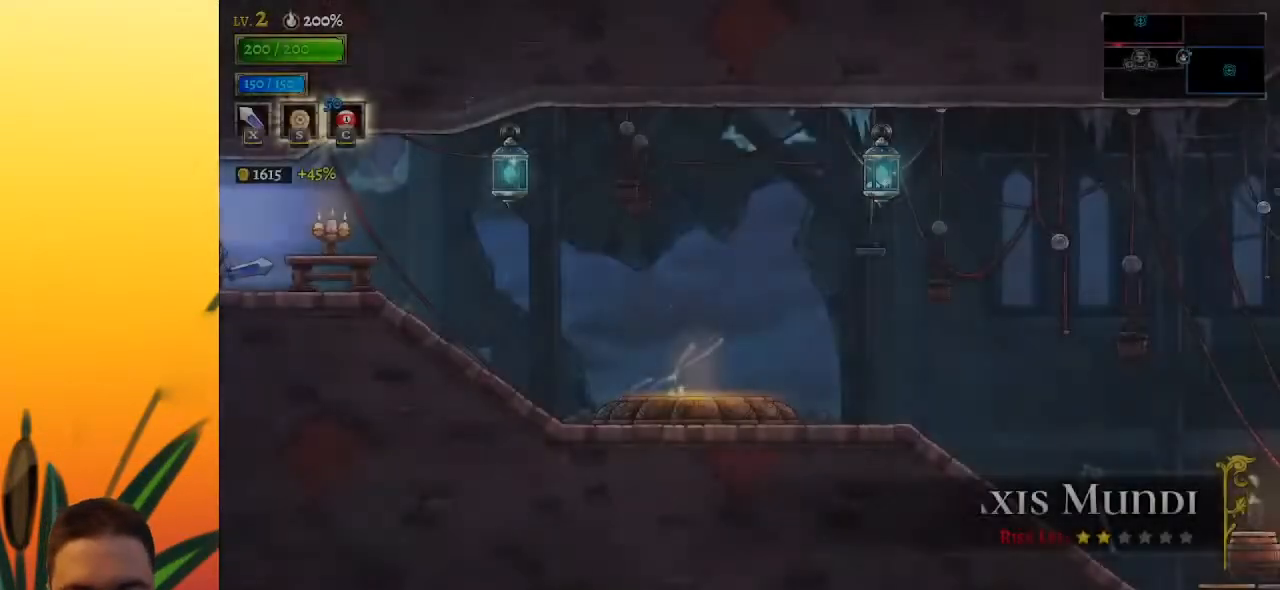
{"keys": ["right"], "events": [[333, "d", "down"], [467, "d", "up"]]}
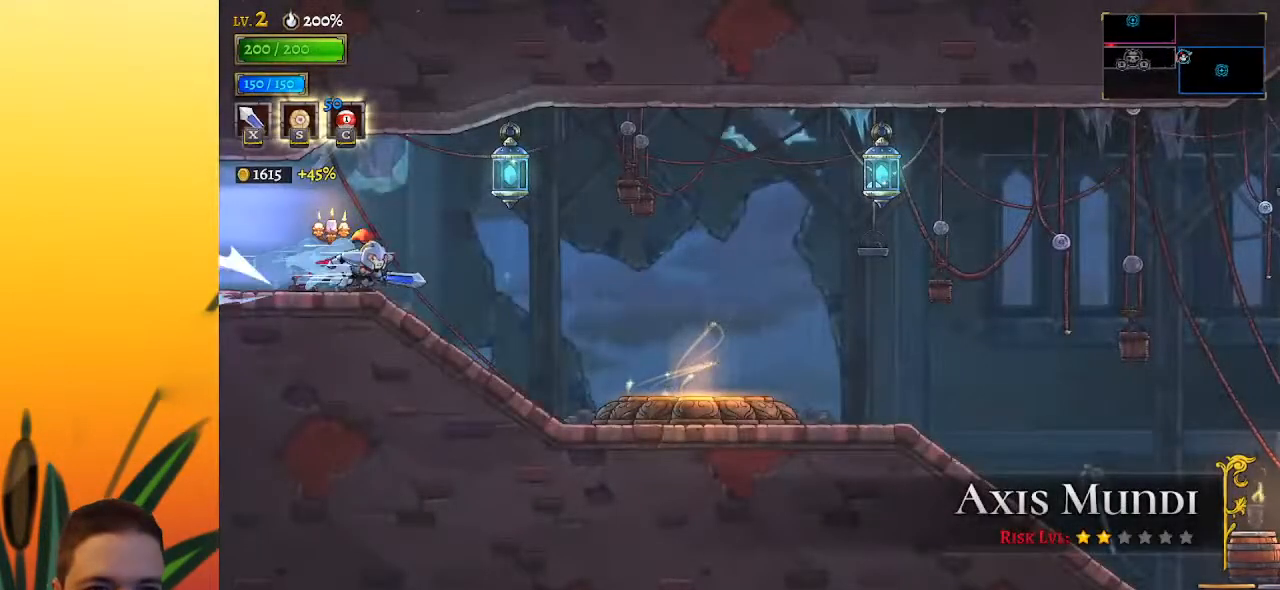
{"keys": ["right"], "events": []}
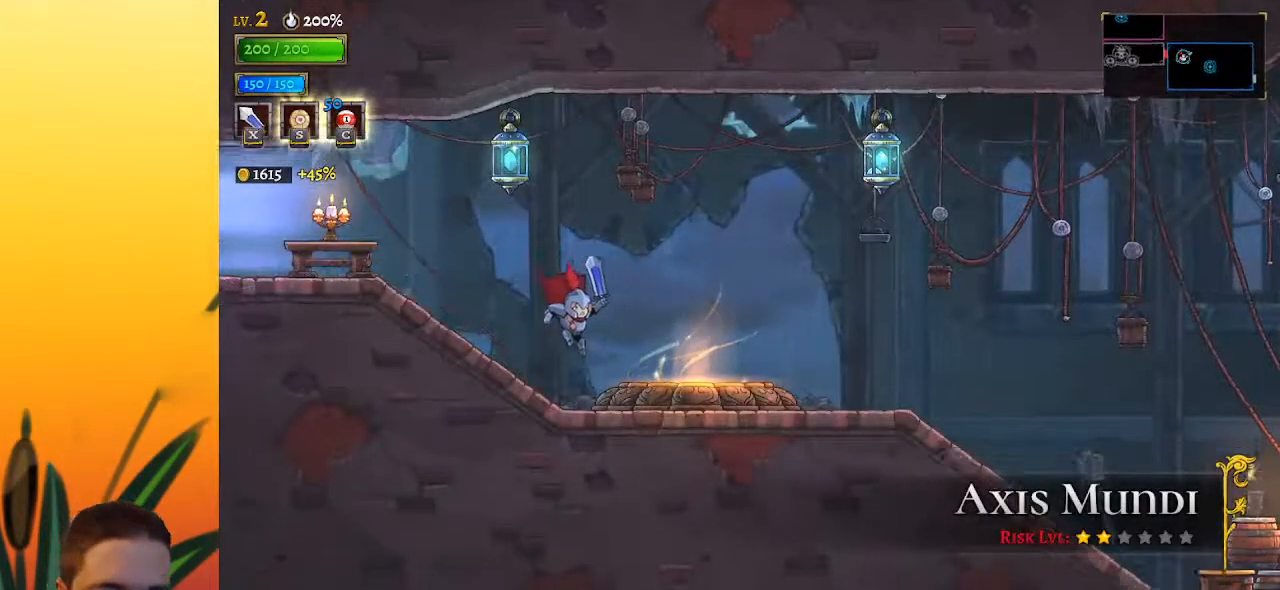
{"keys": ["right"], "events": [[167, "d", "down"], [350, "d", "up"]]}
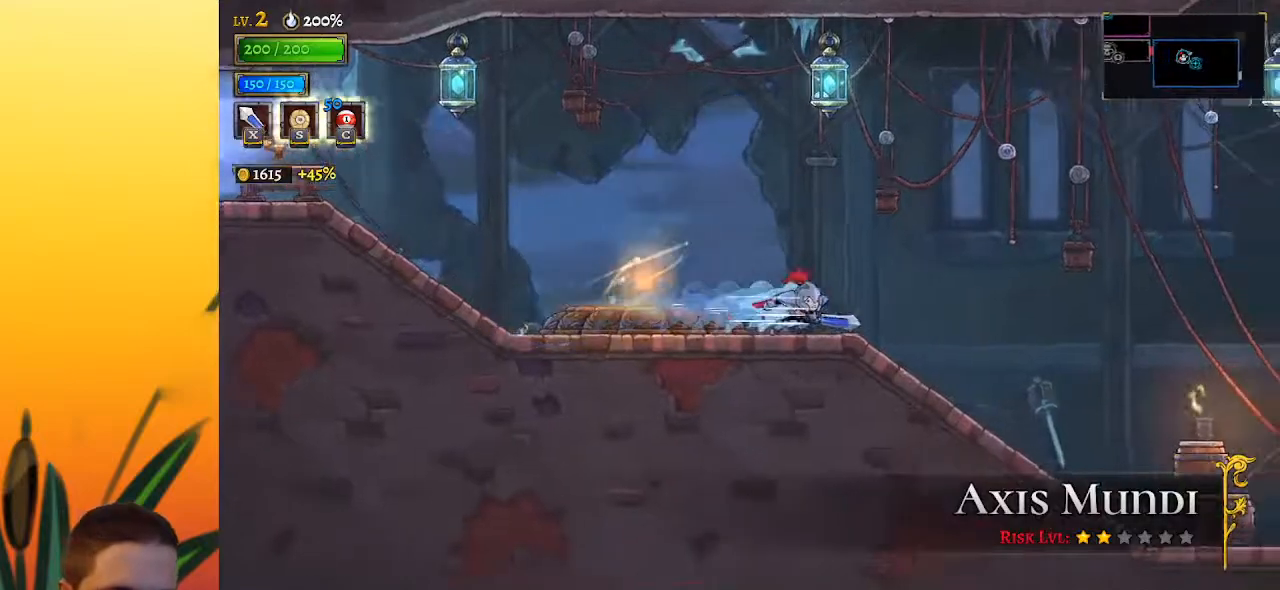
{"keys": ["right"], "events": []}
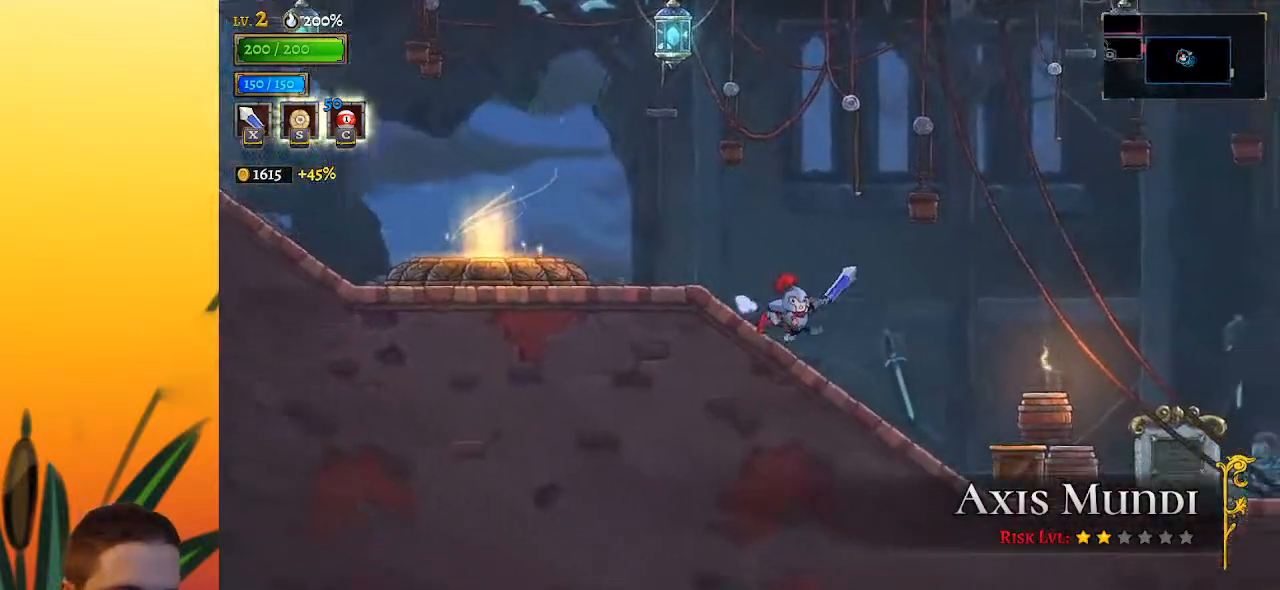
{"keys": ["right", "z"], "events": [[17, "z", "down"]]}
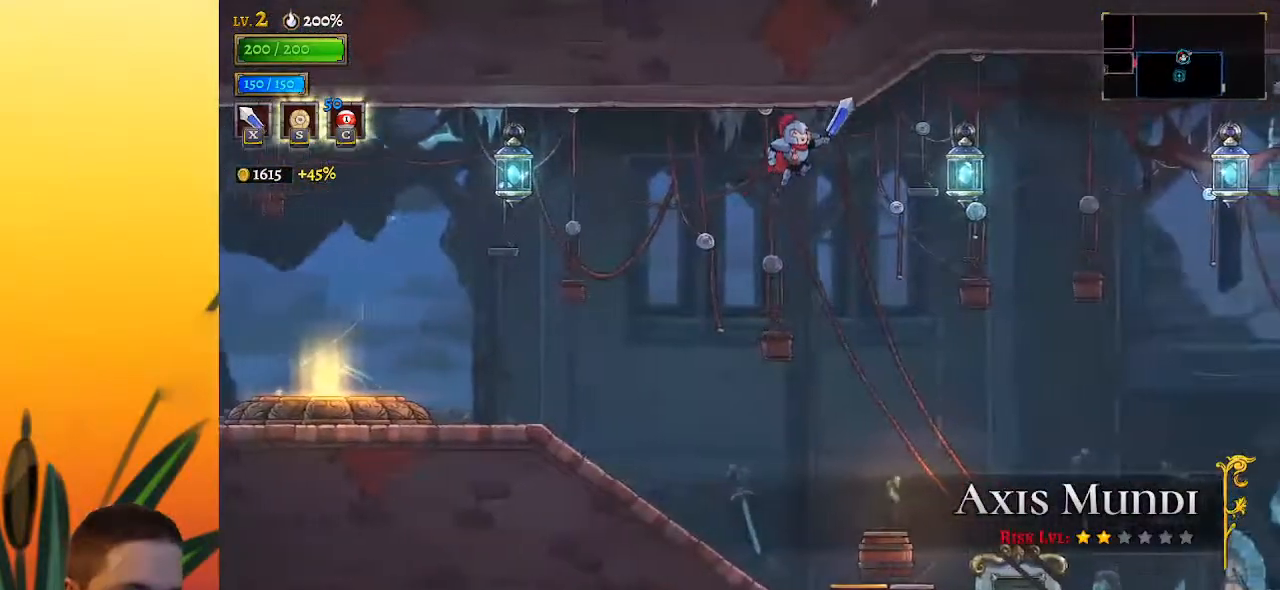
{"keys": ["d", "right"], "events": [[267, "d", "down"], [267, "z", "up"]]}
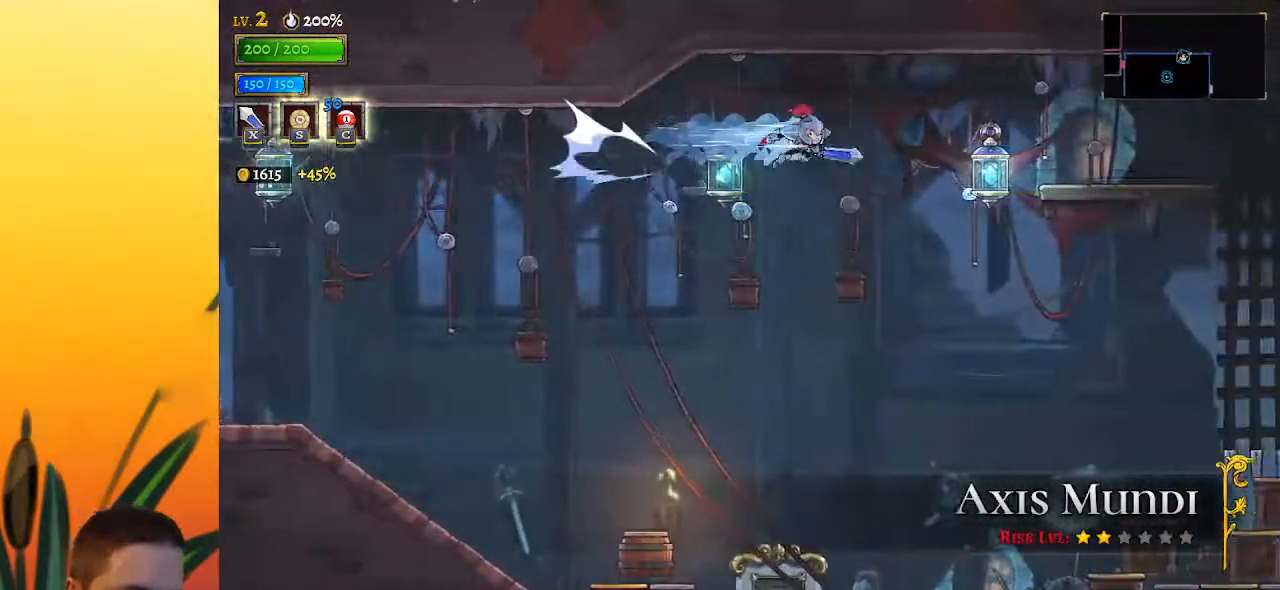
{"keys": ["right"], "events": [[50, "d", "up"], [283, "down", "down"], [417, "down", "up"]]}